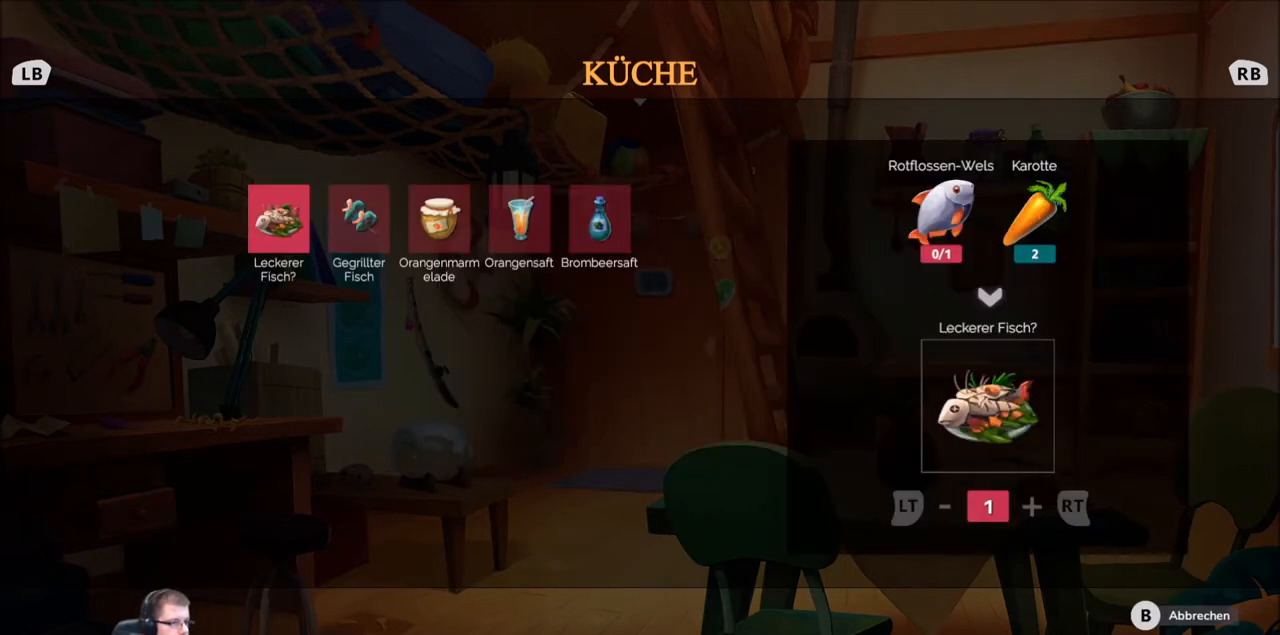
Gameplay with a controller (Xbox layout); each line is a JSON object with the inputs held at the frame after it. "events" lists button and stick changes between this image and that frame as [ms after this image, input, new state], when the widget could be followed in between. Not read: L1 L3 R1 R3.
{"buttons": [], "left_stick": "center", "right_stick": "center", "events": [[100, "B", "down"], [133, "B", "up"]]}
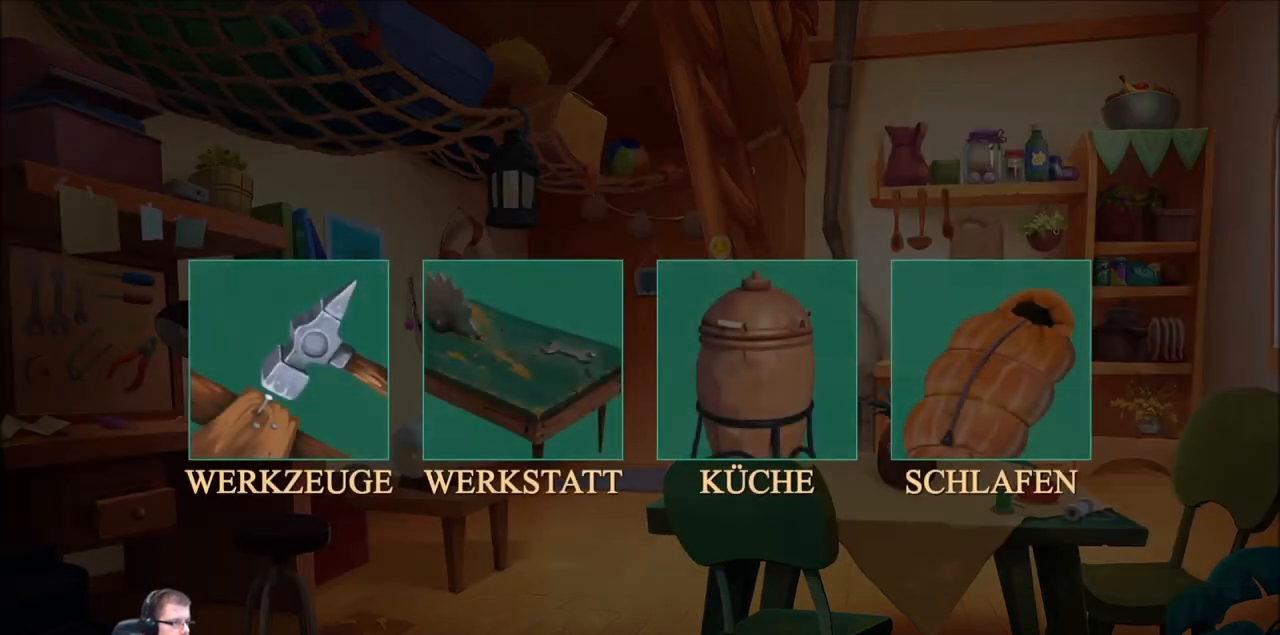
{"buttons": [], "left_stick": "center", "right_stick": "center", "events": [[267, "B", "down"], [367, "B", "up"]]}
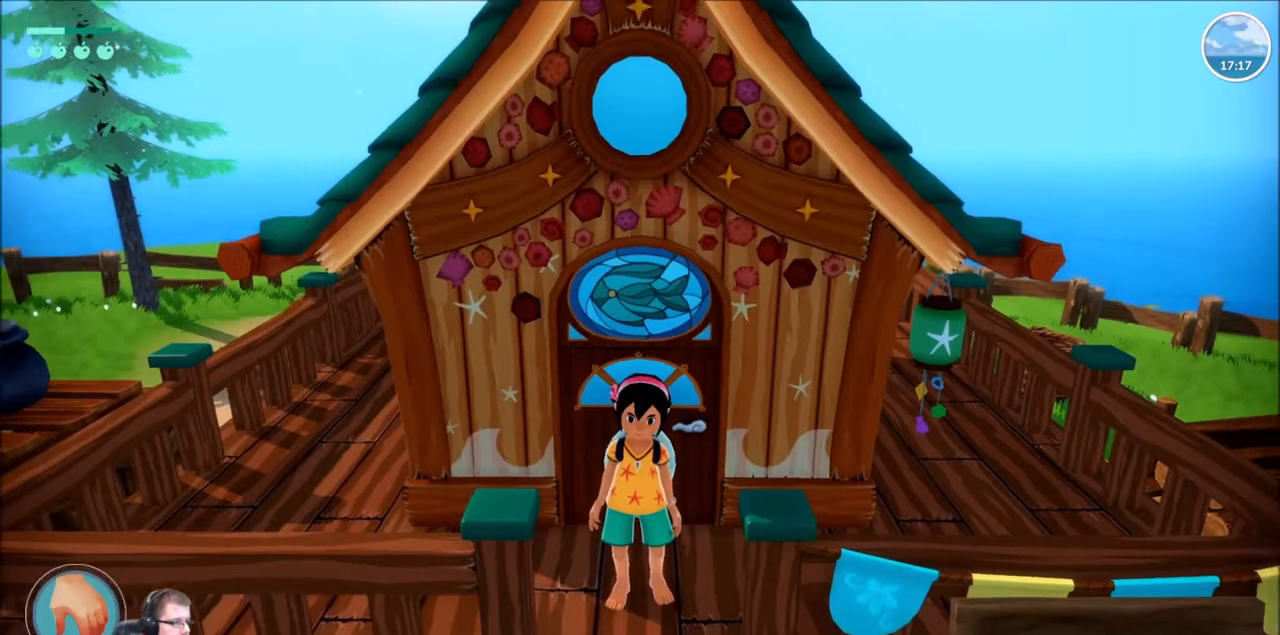
{"buttons": [], "left_stick": "down-right", "right_stick": "right", "events": [[167, "left_stick", "down"], [233, "right_stick", "right"], [334, "left_stick", "down-right"]]}
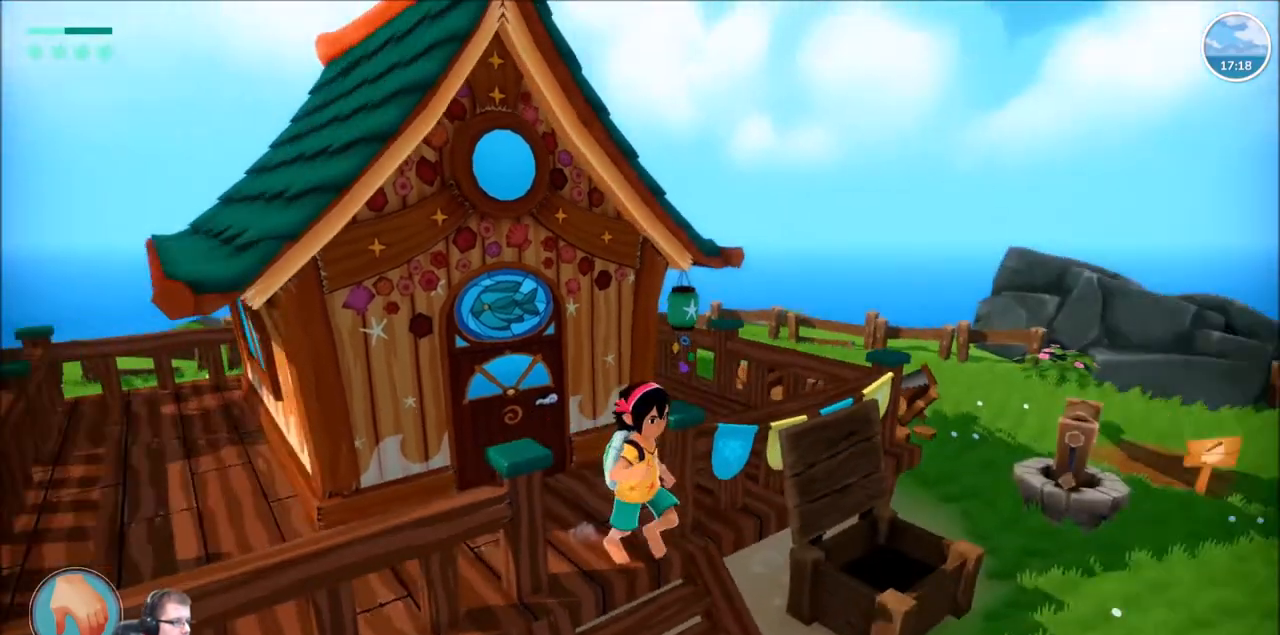
{"buttons": [], "left_stick": "up-right", "right_stick": "right", "events": [[234, "left_stick", "right"], [501, "left_stick", "up-right"]]}
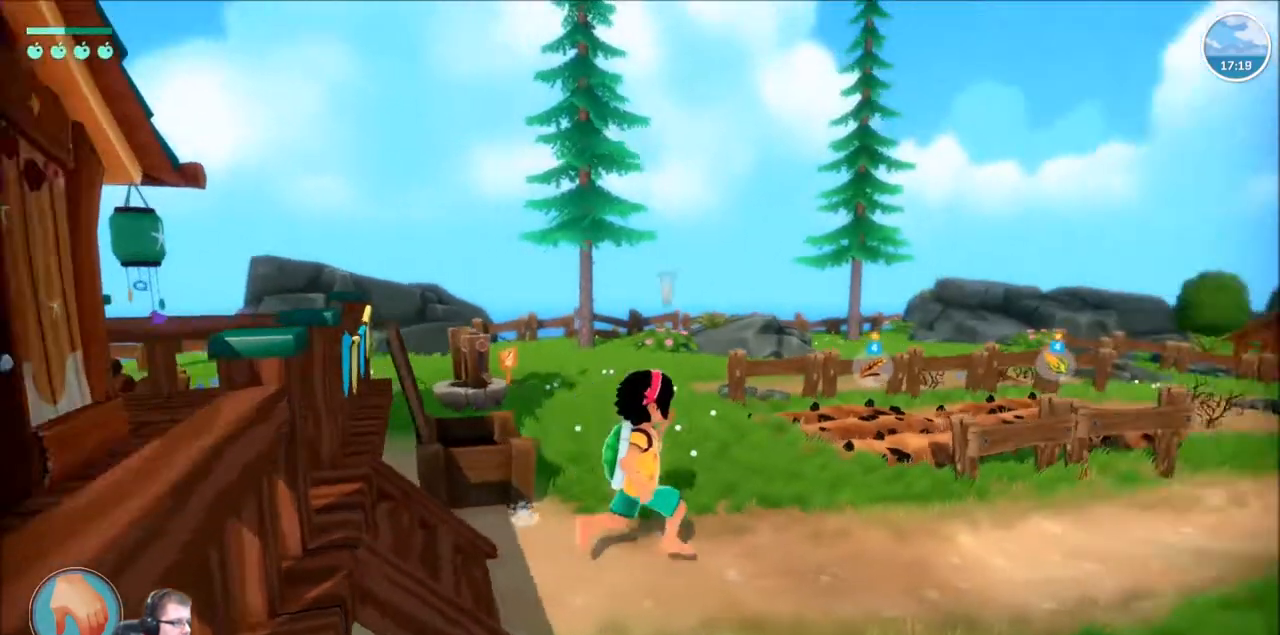
{"buttons": ["R2"], "left_stick": "up-right", "right_stick": "center", "events": [[67, "R2", "down"], [400, "right_stick", "center"]]}
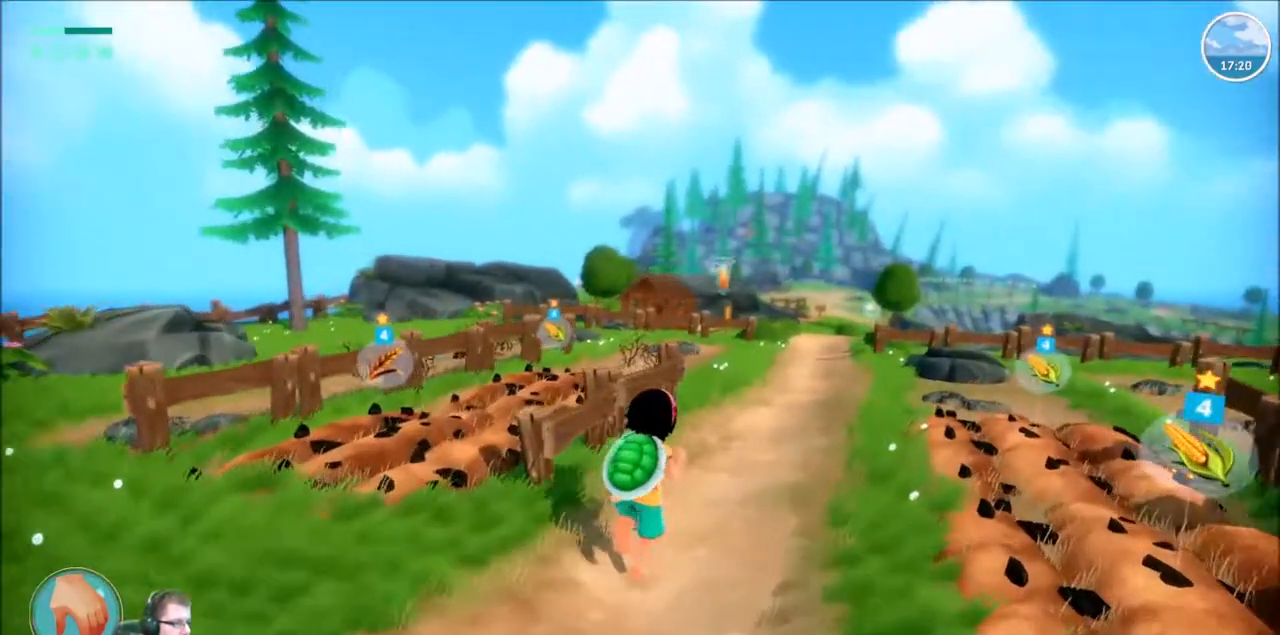
{"buttons": [], "left_stick": "center", "right_stick": "center", "events": [[267, "R2", "up"], [267, "left_stick", "center"]]}
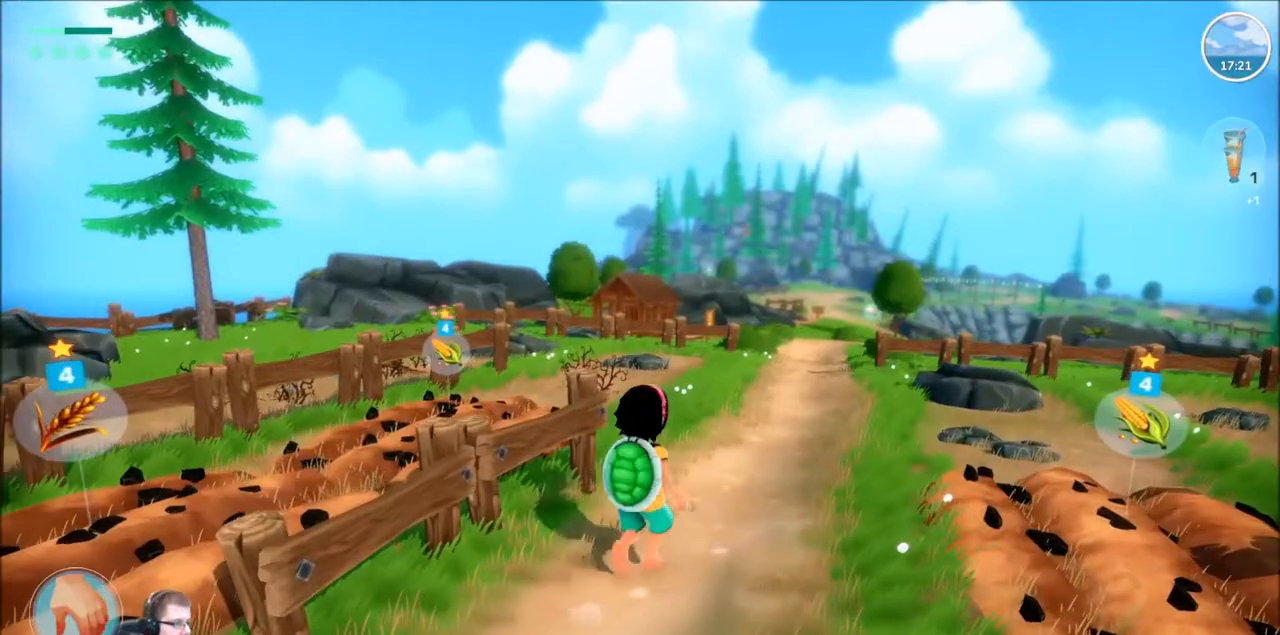
{"buttons": [], "left_stick": "up-right", "right_stick": "center", "events": [[467, "left_stick", "up-right"]]}
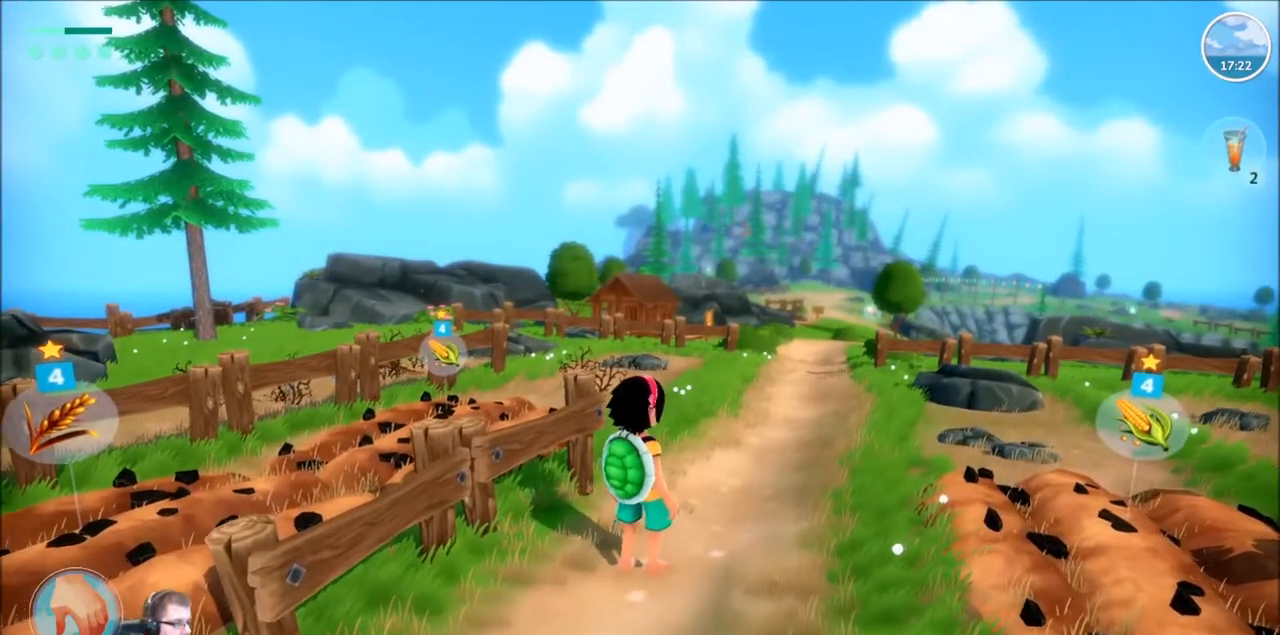
{"buttons": [], "left_stick": "up", "right_stick": "center", "events": [[34, "left_stick", "up"], [167, "right_stick", "down"], [367, "right_stick", "center"]]}
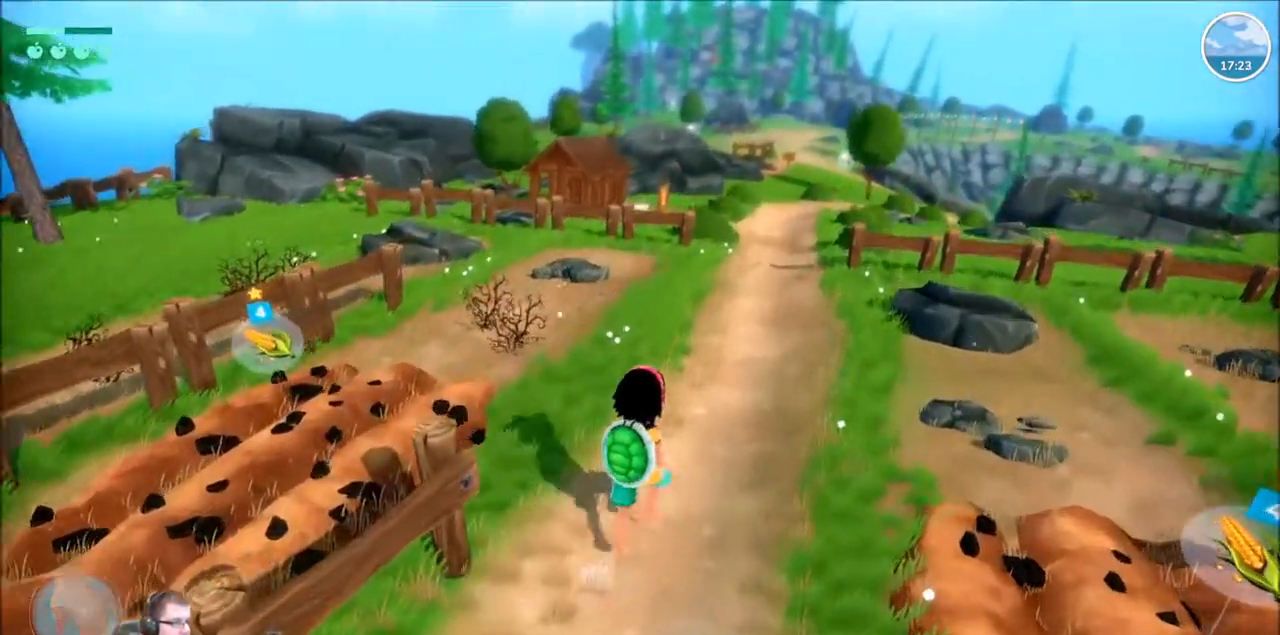
{"buttons": ["R2"], "left_stick": "up", "right_stick": "center", "events": [[200, "R2", "down"]]}
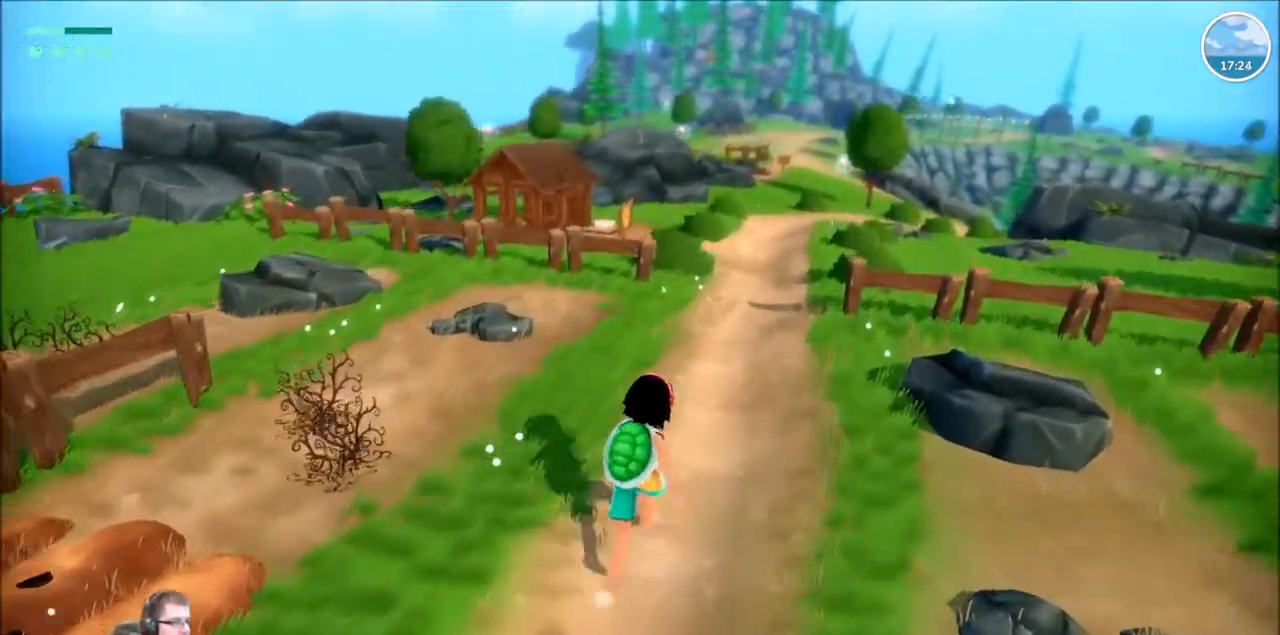
{"buttons": ["R2"], "left_stick": "up", "right_stick": "center", "events": []}
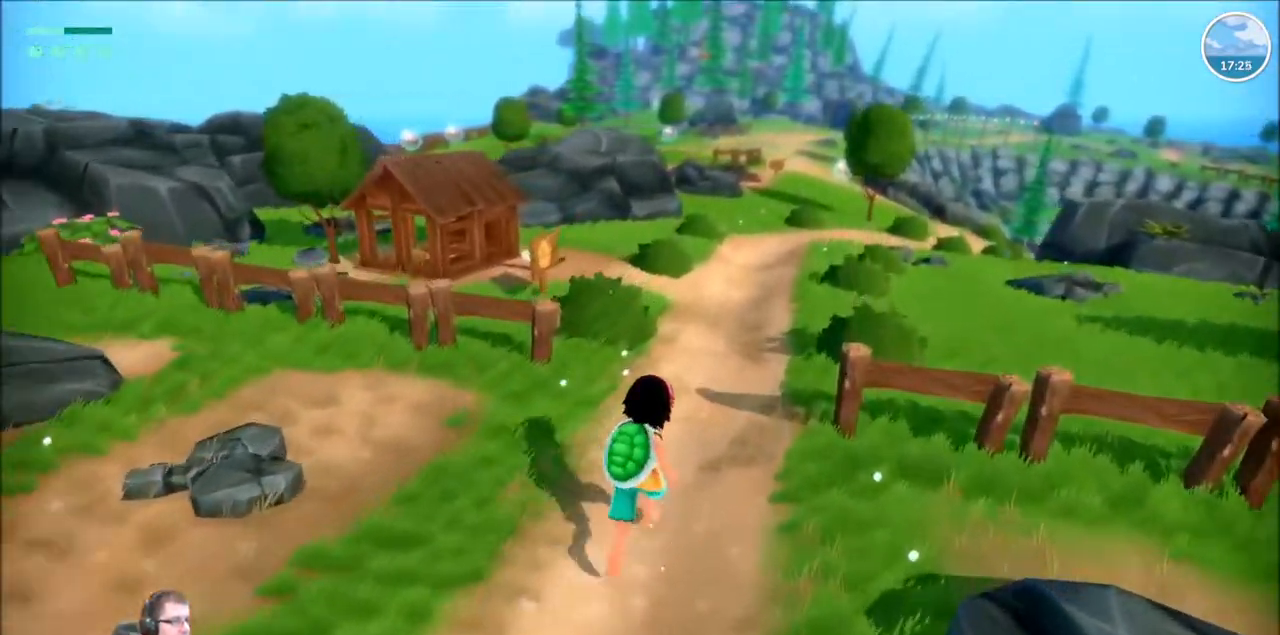
{"buttons": ["R2"], "left_stick": "up", "right_stick": "center", "events": []}
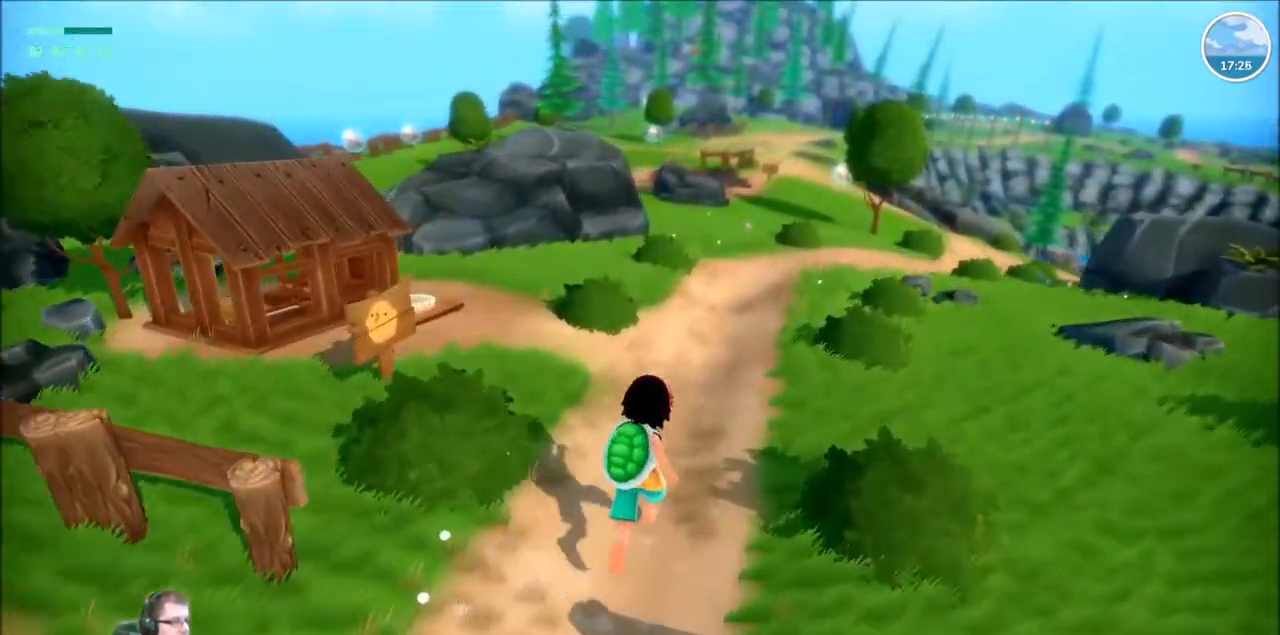
{"buttons": ["R2"], "left_stick": "up", "right_stick": "center", "events": []}
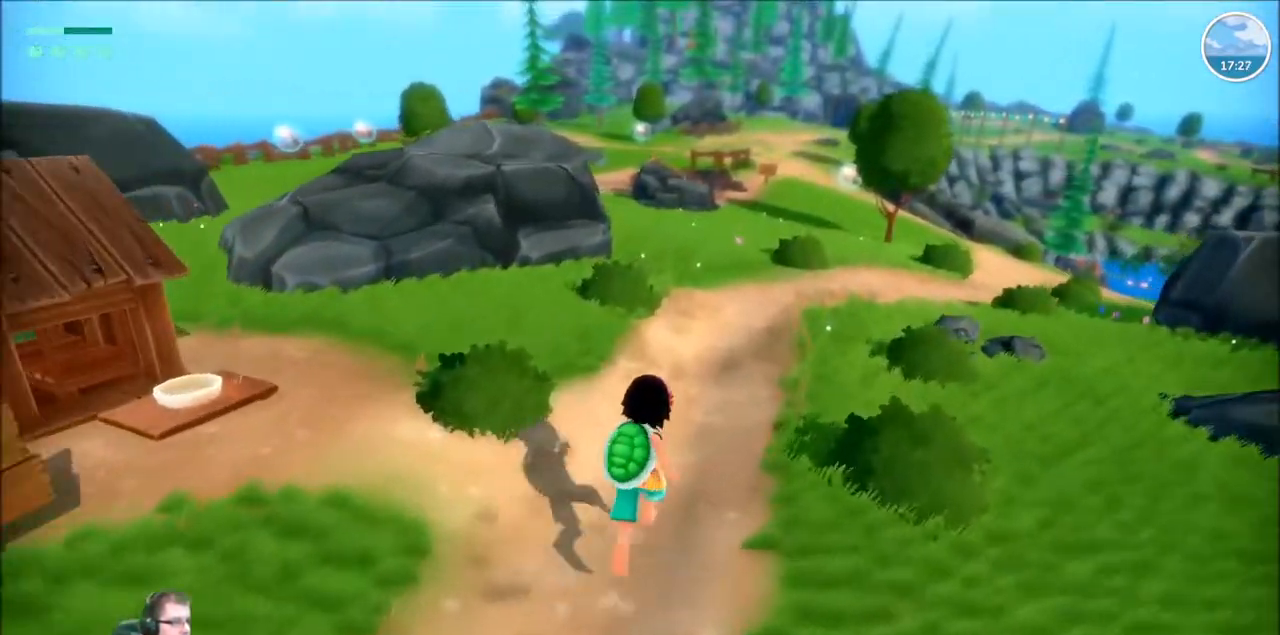
{"buttons": ["R2"], "left_stick": "up", "right_stick": "center", "events": []}
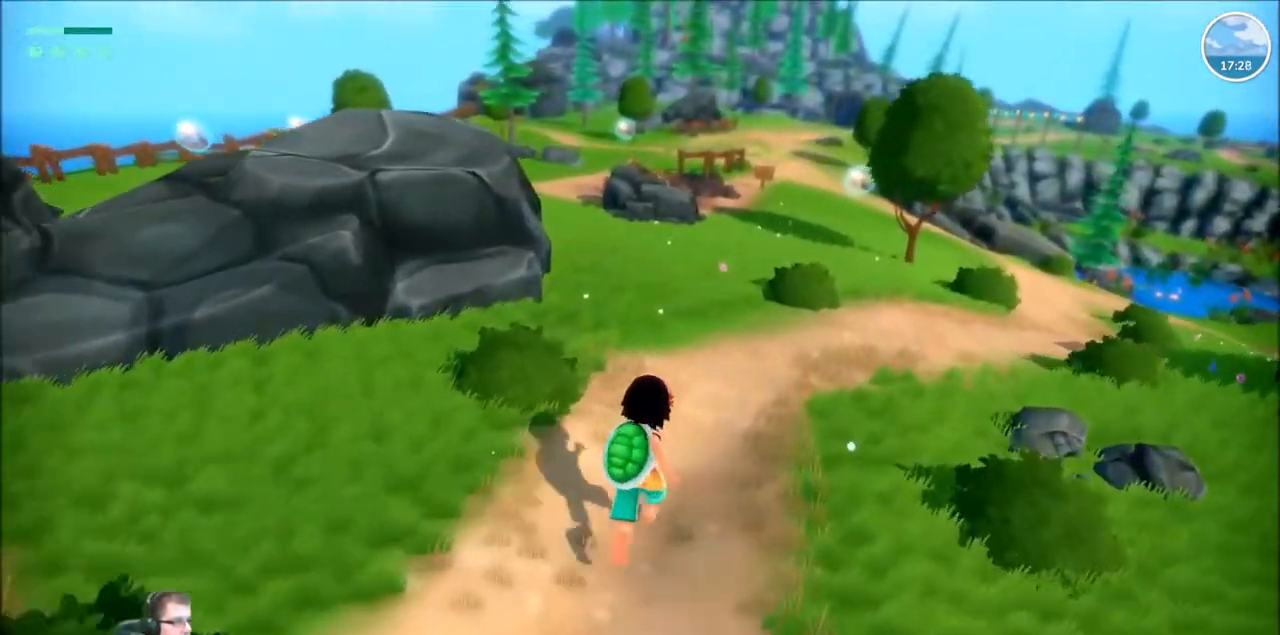
{"buttons": [], "left_stick": "center", "right_stick": "center", "events": [[100, "R2", "up"], [133, "left_stick", "center"]]}
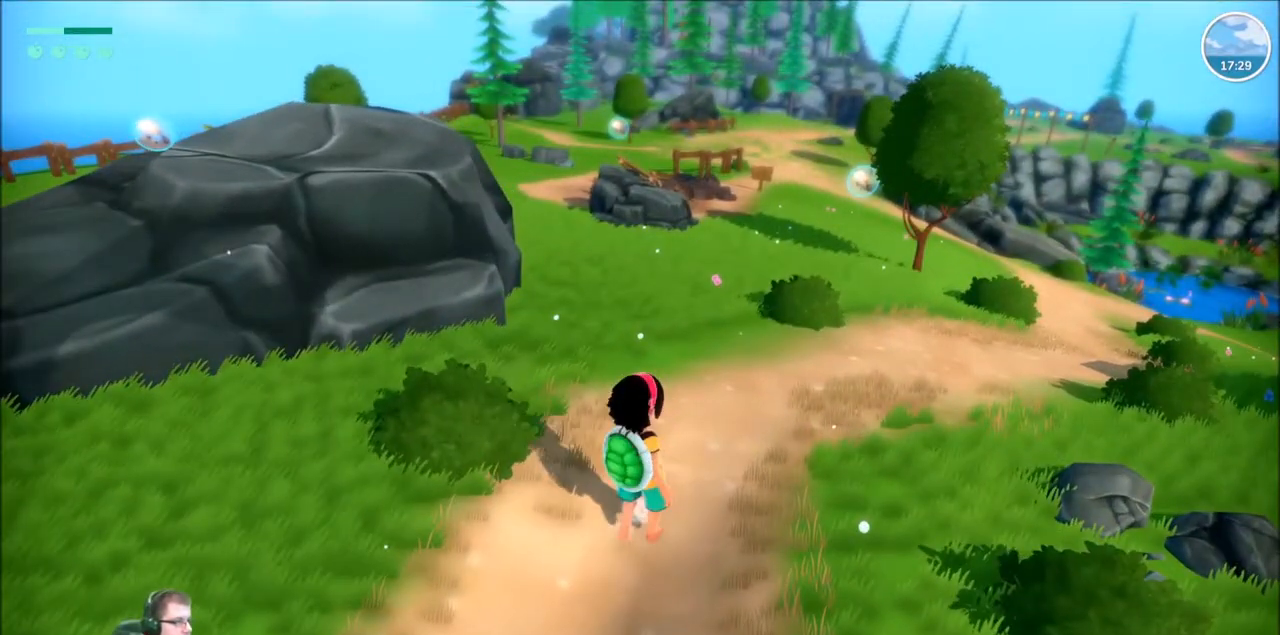
{"buttons": [], "left_stick": "center", "right_stick": "center", "events": []}
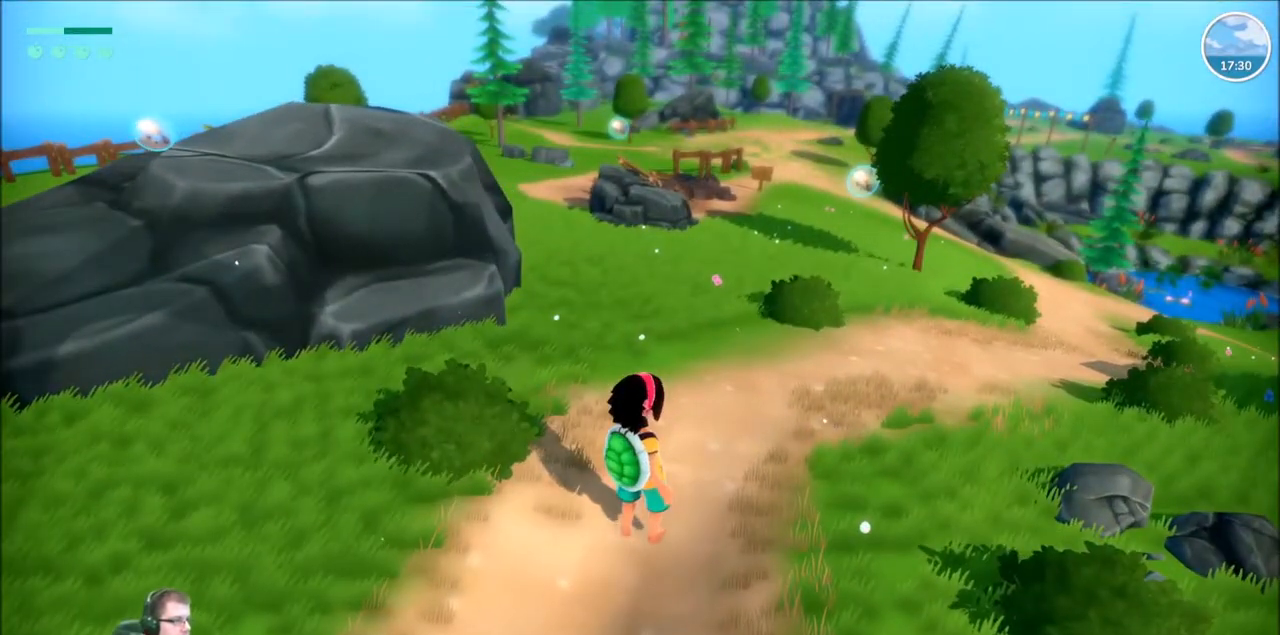
{"buttons": [], "left_stick": "up", "right_stick": "center", "events": [[133, "left_stick", "up"]]}
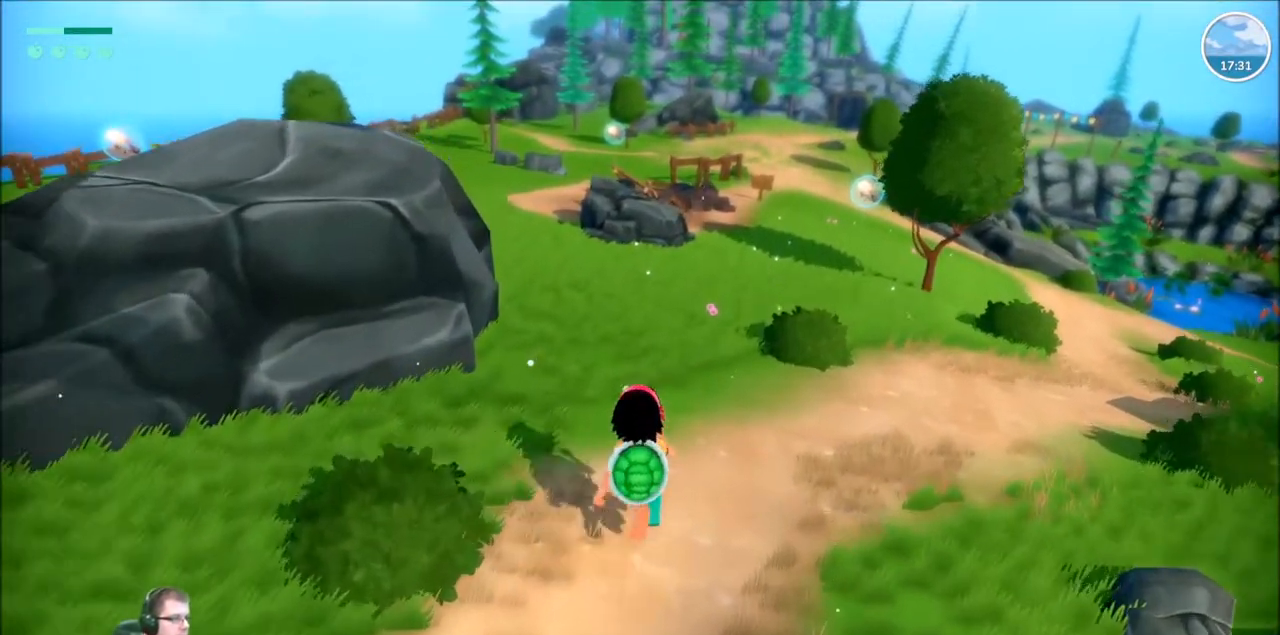
{"buttons": [], "left_stick": "up", "right_stick": "center", "events": []}
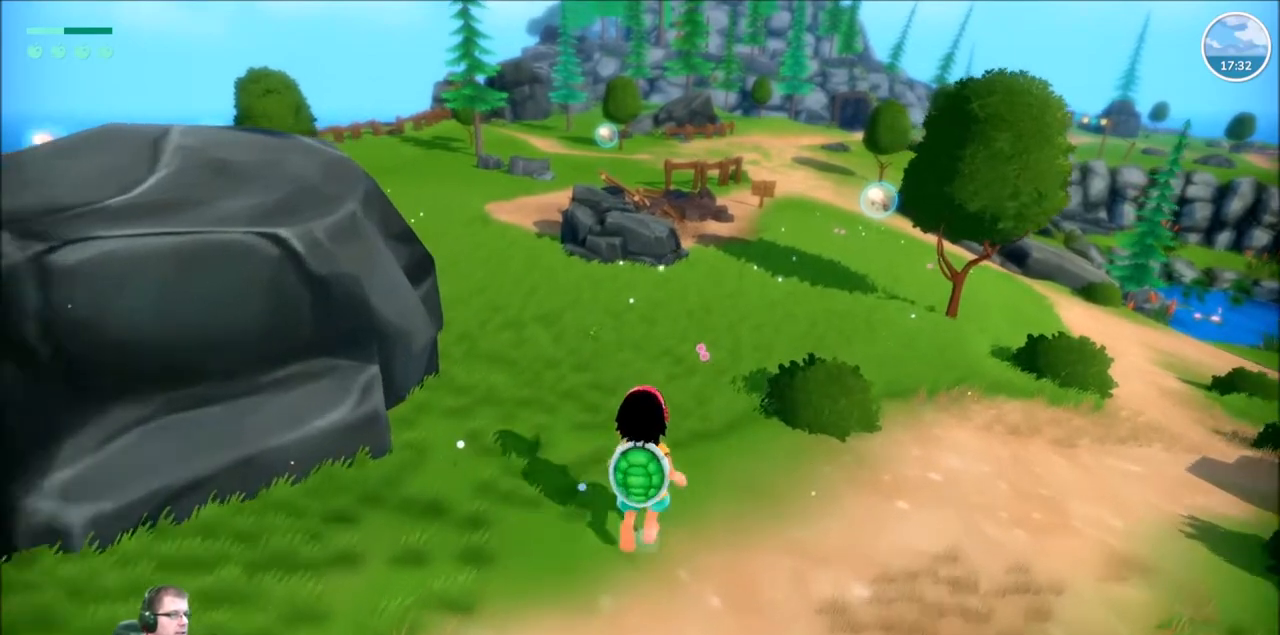
{"buttons": [], "left_stick": "up", "right_stick": "center", "events": []}
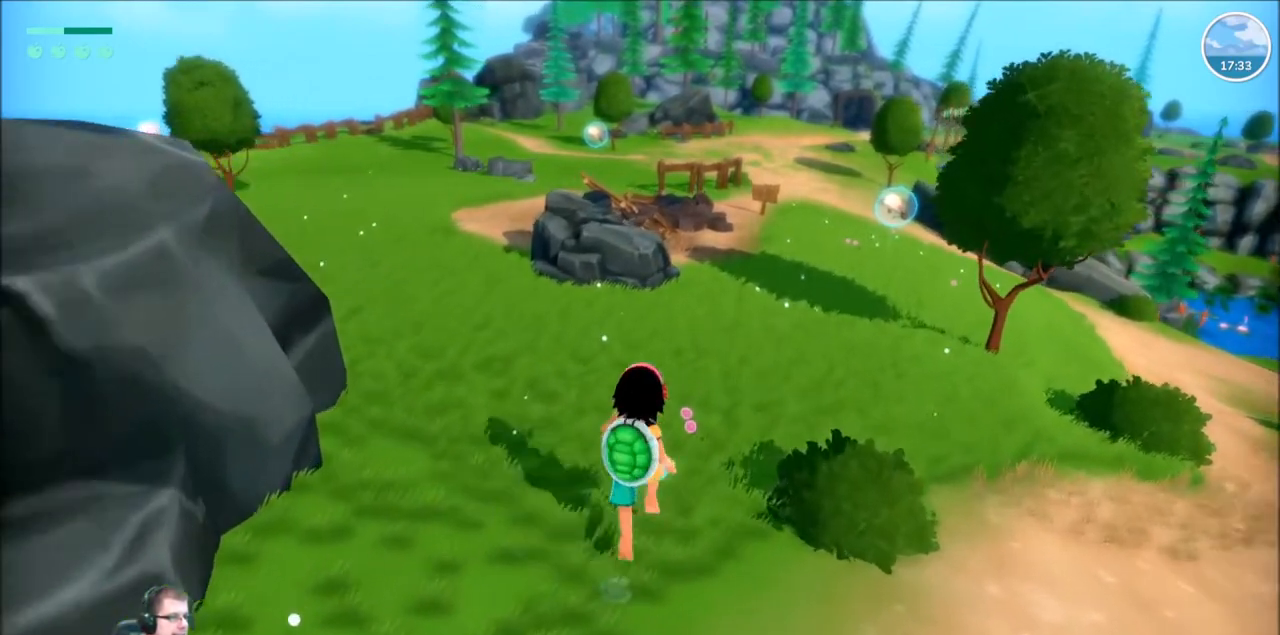
{"buttons": [], "left_stick": "center", "right_stick": "center", "events": [[267, "left_stick", "center"]]}
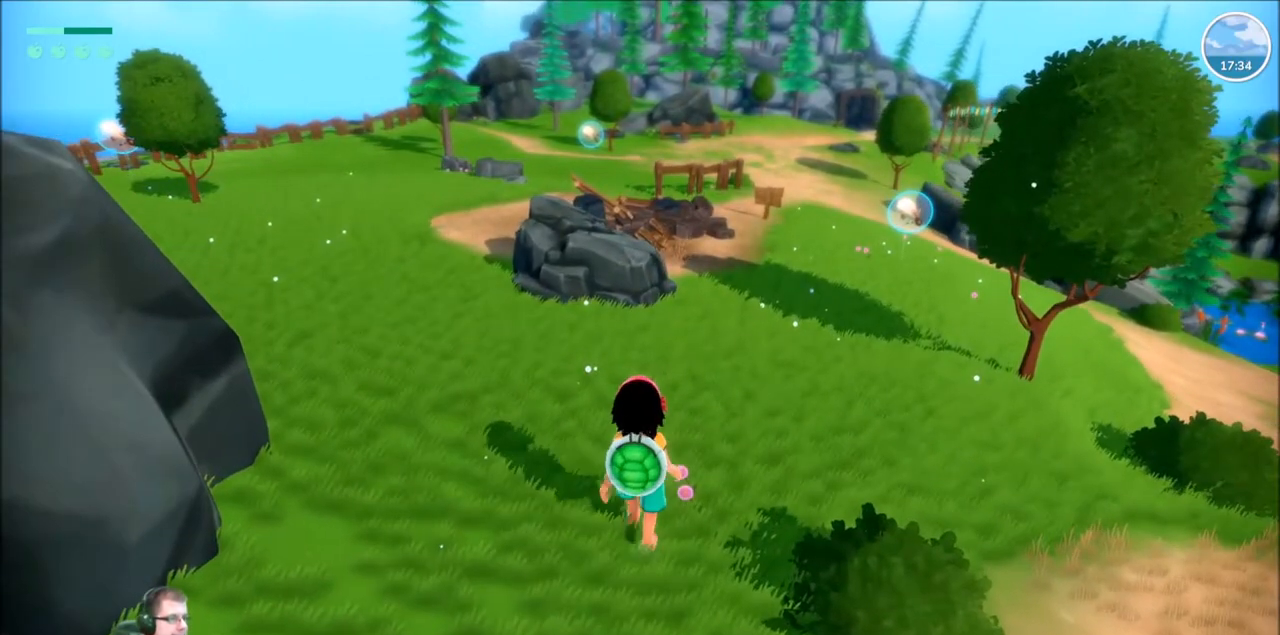
{"buttons": [], "left_stick": "center", "right_stick": "center", "events": []}
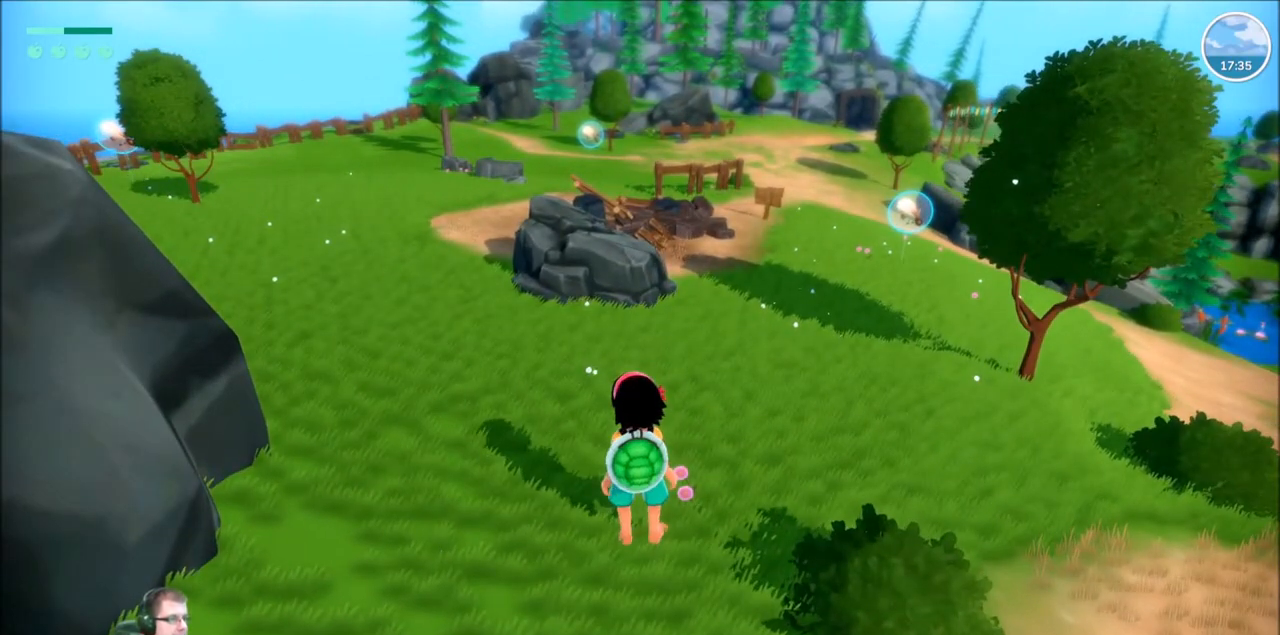
{"buttons": [], "left_stick": "center", "right_stick": "center", "events": []}